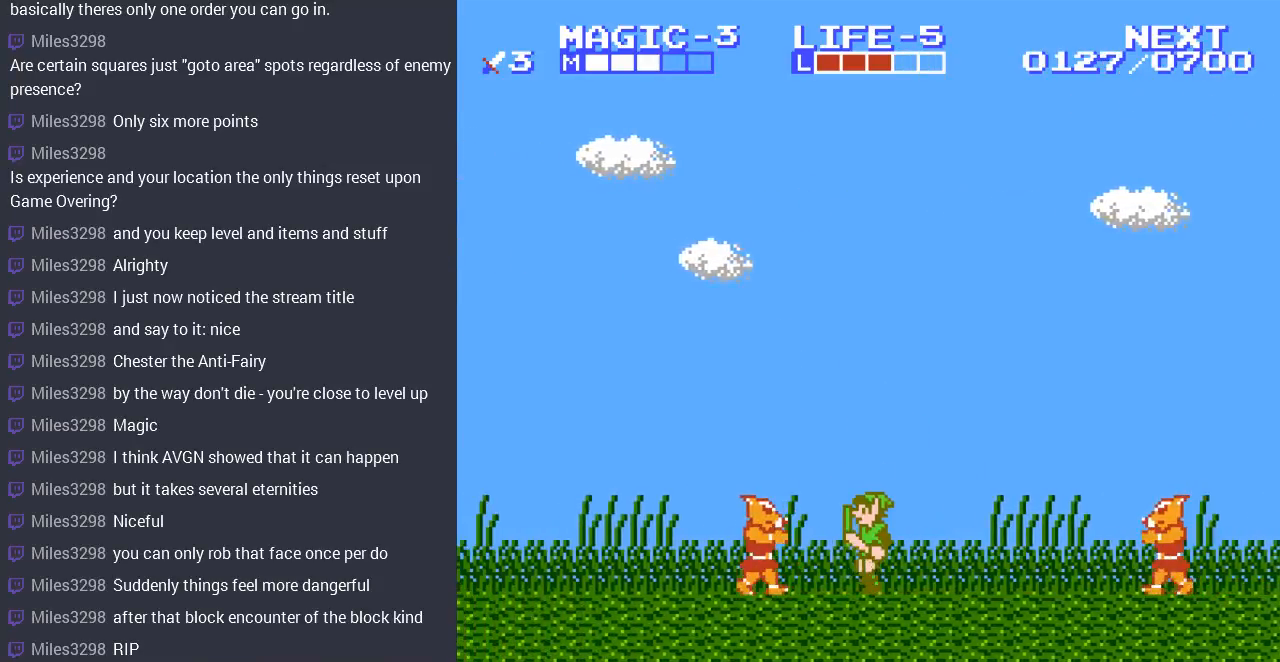
Gameplay with a controller (Nintendo layout); each line is a JSON object with the inputs held at the frame after it. "events" lists button and stick changes between this image and that frame as [ms after this image, input, new state], when the widget could be followed in between. Not read: L3 R3.
{"buttons": ["DPAD_LEFT"], "events": [[233, "B", "down"], [333, "B", "up"], [400, "B", "down"], [467, "B", "up"]]}
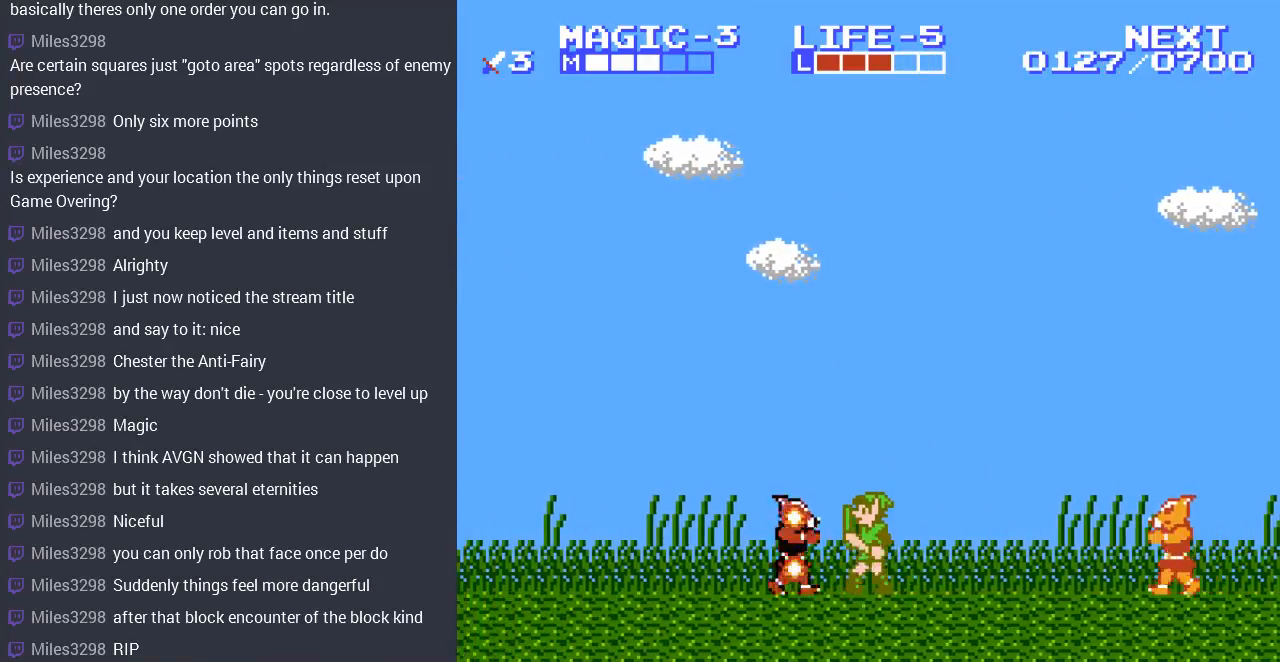
{"buttons": ["DPAD_LEFT"], "events": [[67, "B", "down"], [133, "B", "up"]]}
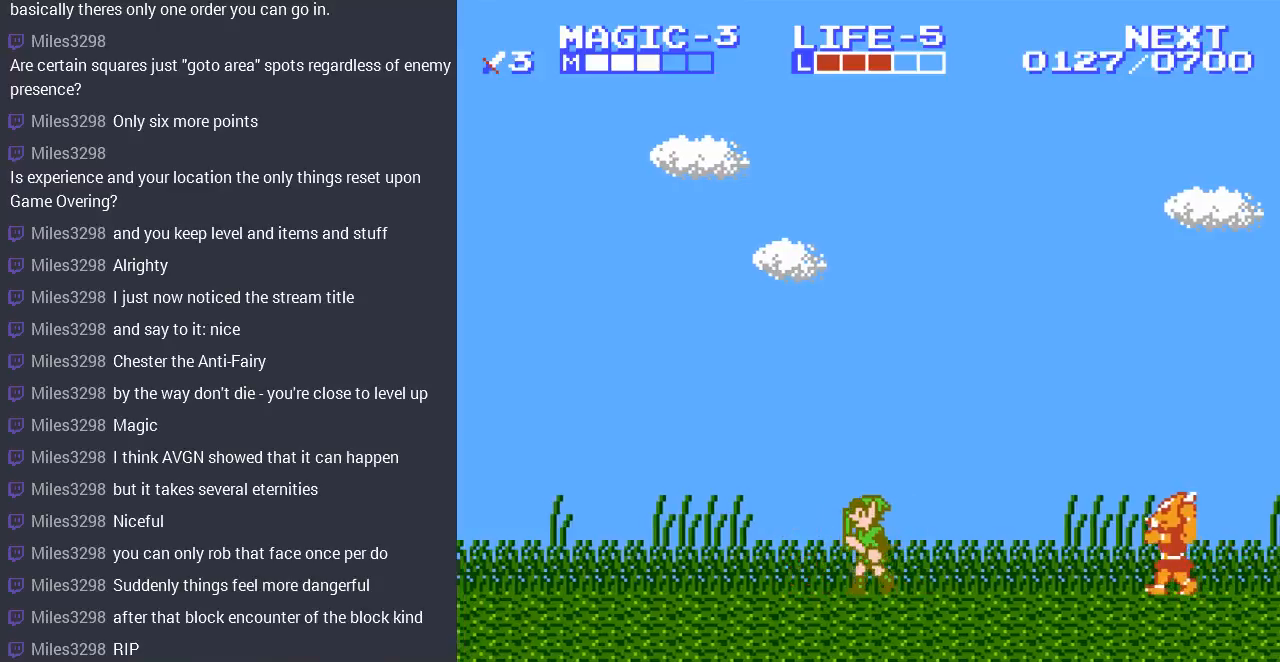
{"buttons": [], "events": [[200, "DPAD_LEFT", "up"], [200, "DPAD_UP", "down"], [233, "DPAD_RIGHT", "down"], [233, "DPAD_UP", "up"], [400, "DPAD_RIGHT", "up"]]}
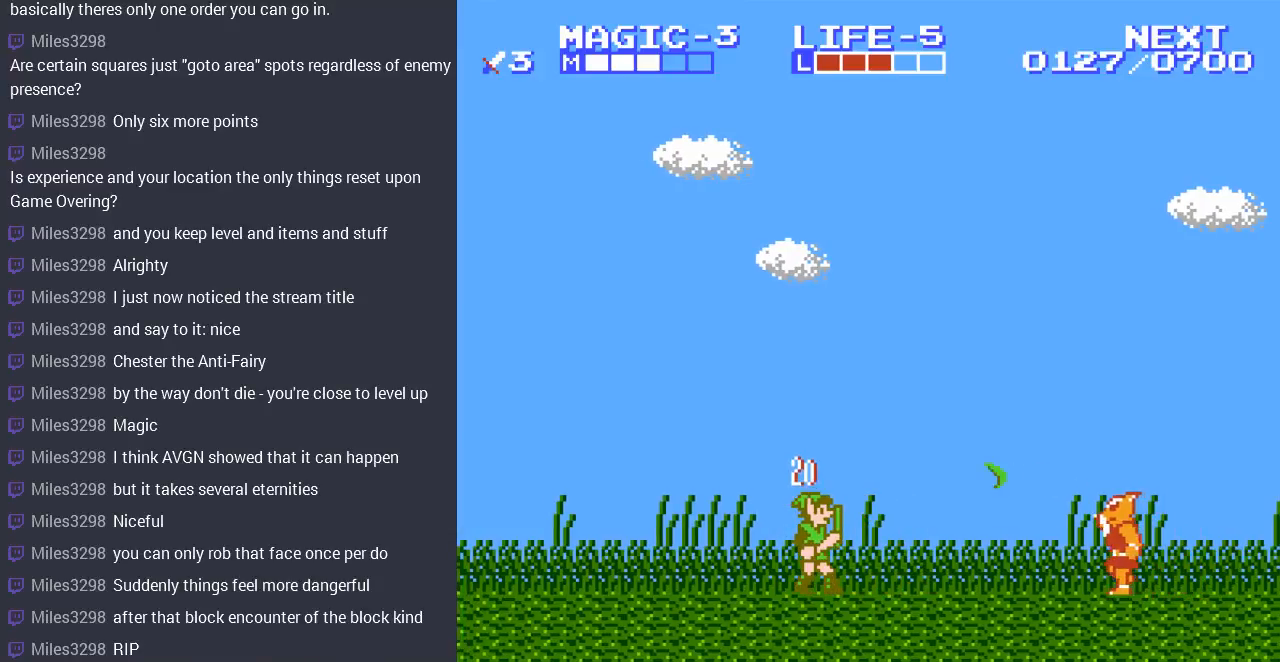
{"buttons": ["DPAD_RIGHT"], "events": [[467, "DPAD_RIGHT", "down"]]}
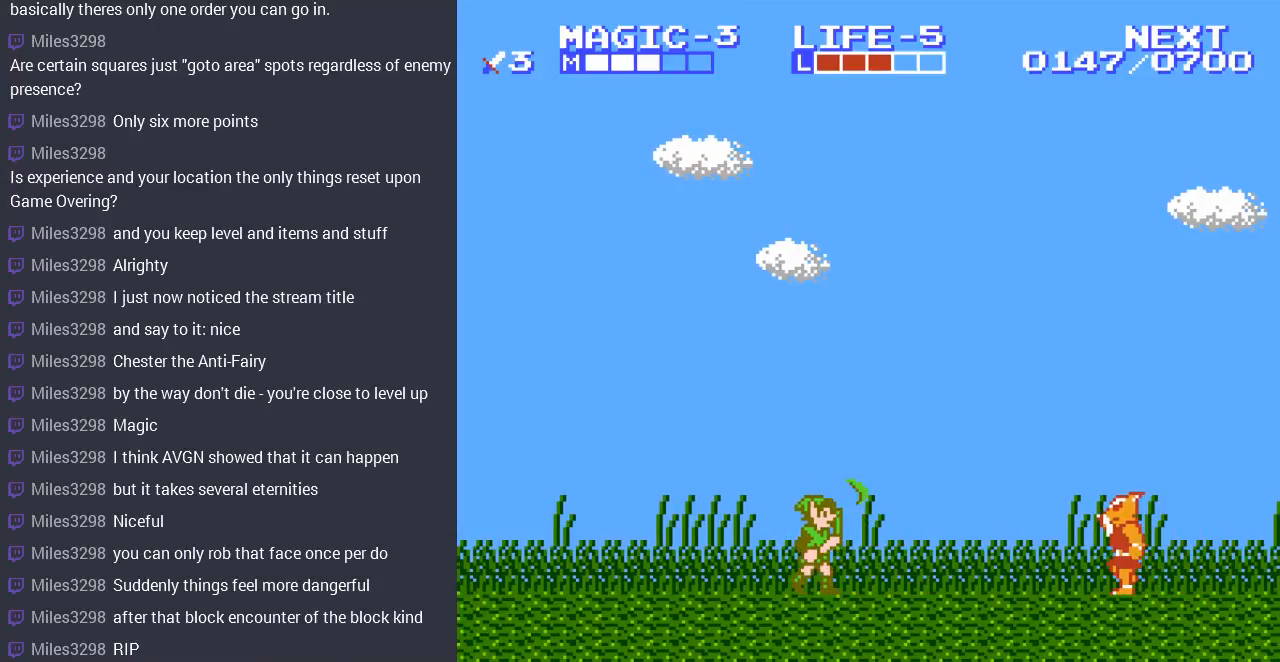
{"buttons": ["DPAD_RIGHT"], "events": [[200, "DPAD_RIGHT", "up"], [333, "DPAD_RIGHT", "down"]]}
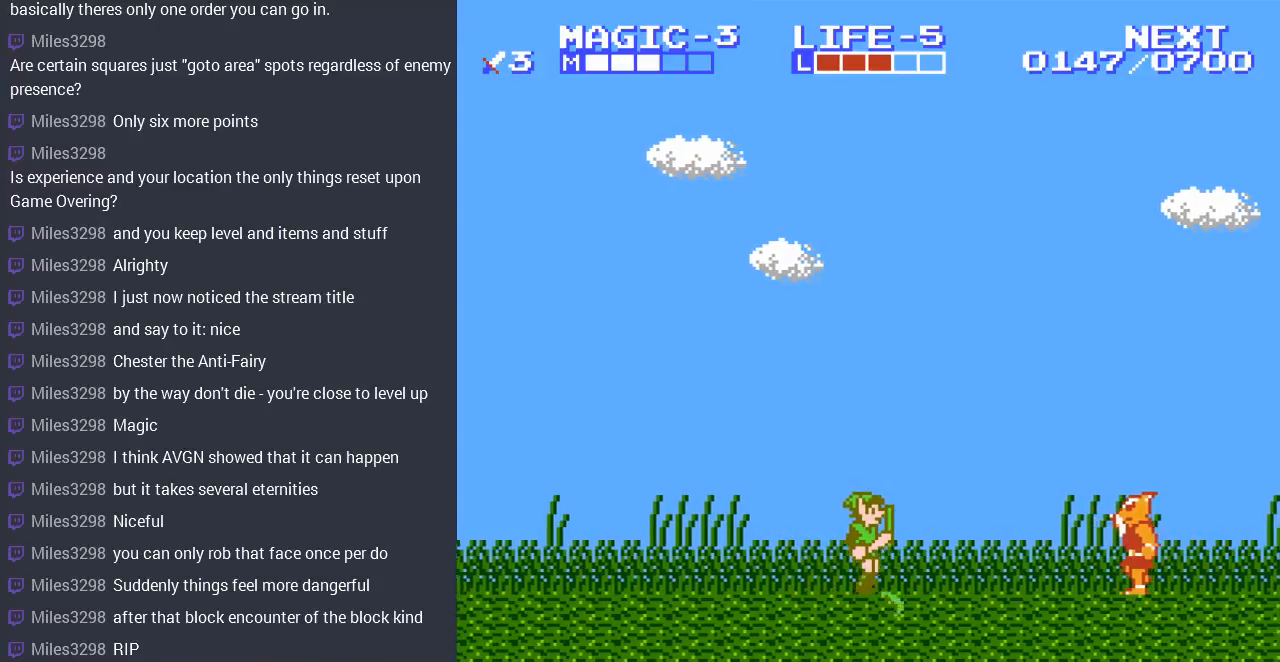
{"buttons": ["DPAD_RIGHT"], "events": []}
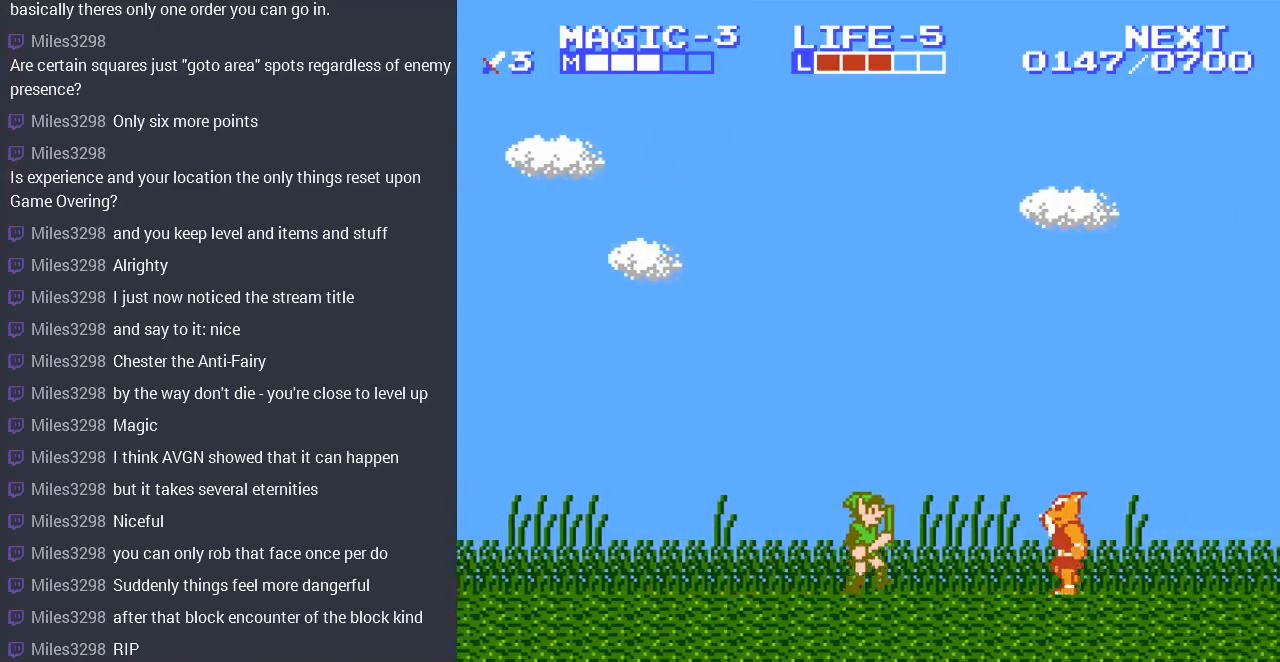
{"buttons": ["DPAD_RIGHT"], "events": []}
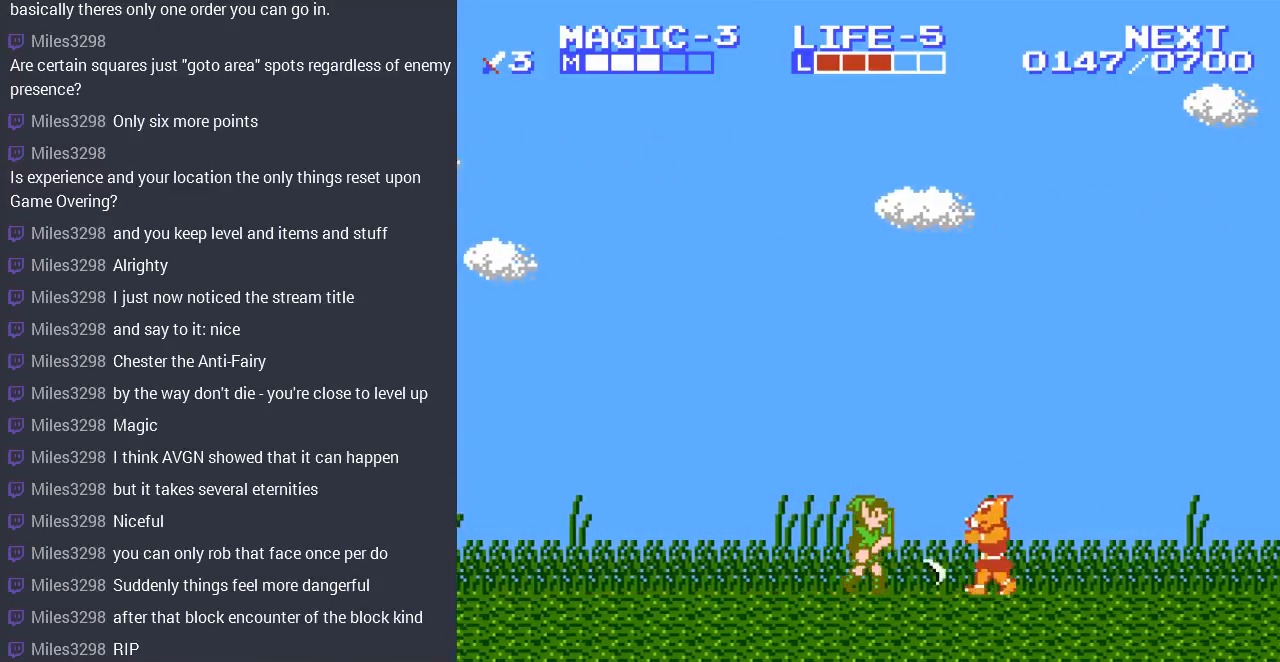
{"buttons": ["DPAD_RIGHT"], "events": [[67, "DPAD_DOWN", "down"], [100, "DPAD_RIGHT", "up"], [133, "DPAD_RIGHT", "down"], [300, "DPAD_DOWN", "up"]]}
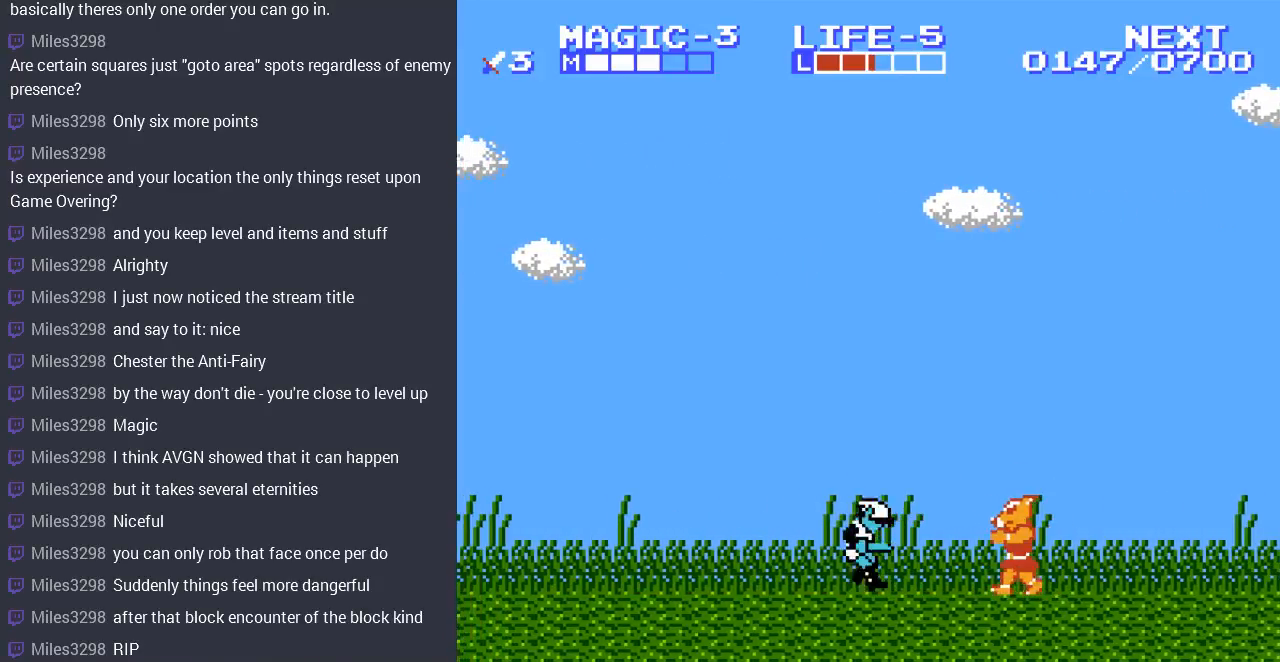
{"buttons": ["DPAD_RIGHT"], "events": []}
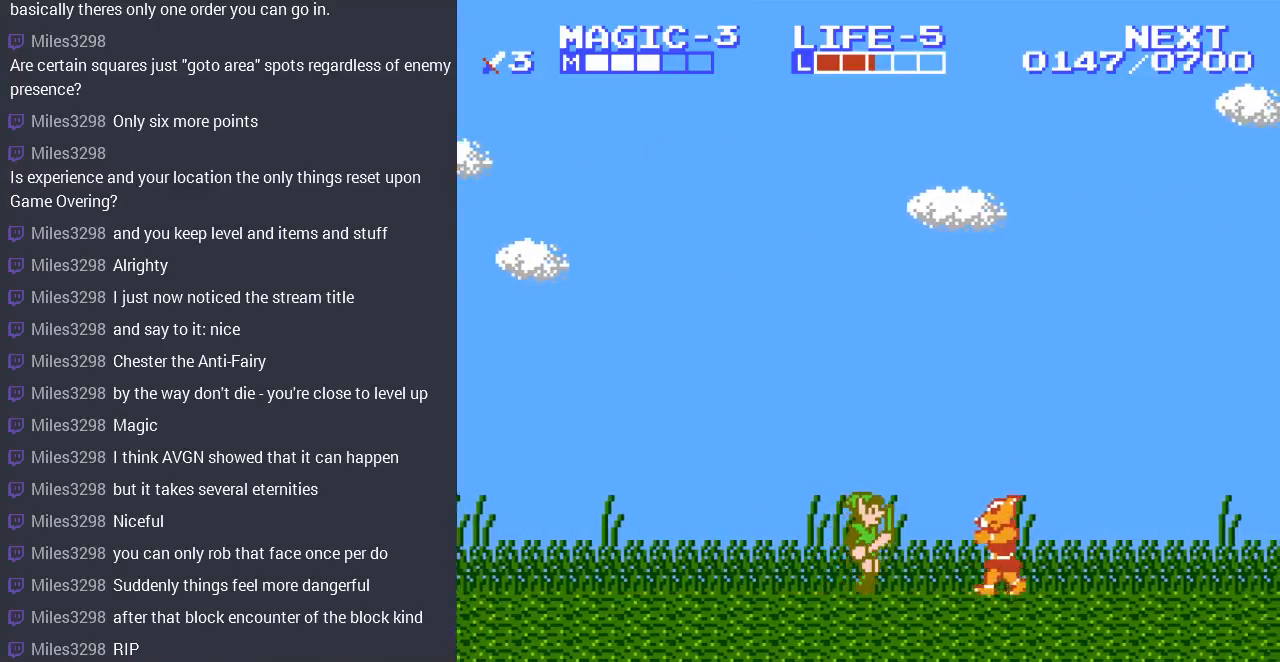
{"buttons": ["B", "DPAD_RIGHT"], "events": [[467, "B", "down"]]}
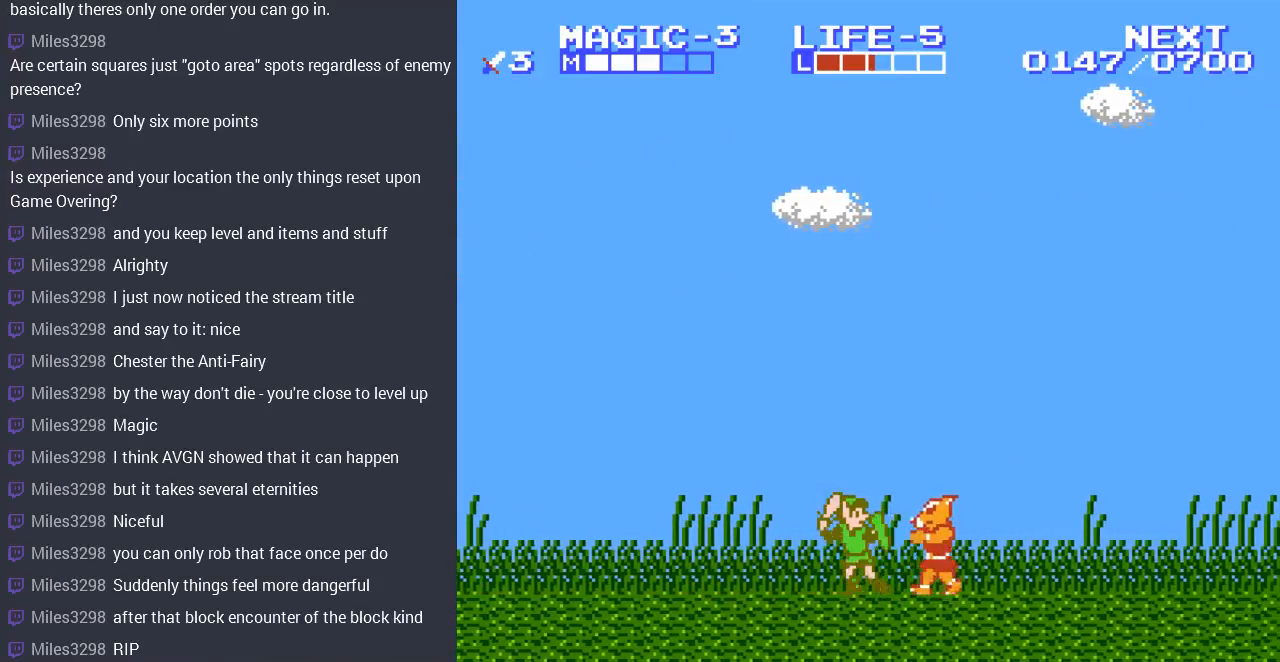
{"buttons": ["DPAD_RIGHT"], "events": [[67, "B", "up"], [167, "B", "down"], [233, "B", "up"]]}
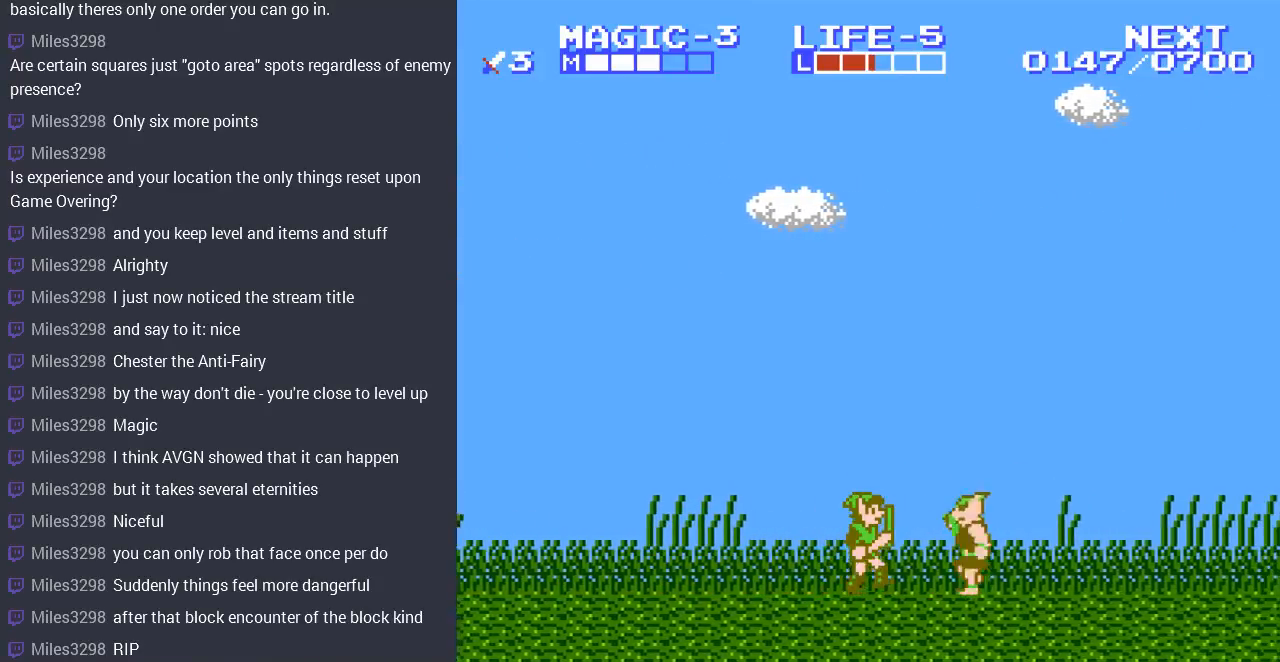
{"buttons": ["B", "DPAD_RIGHT"], "events": [[233, "B", "down"], [367, "B", "up"], [433, "B", "down"]]}
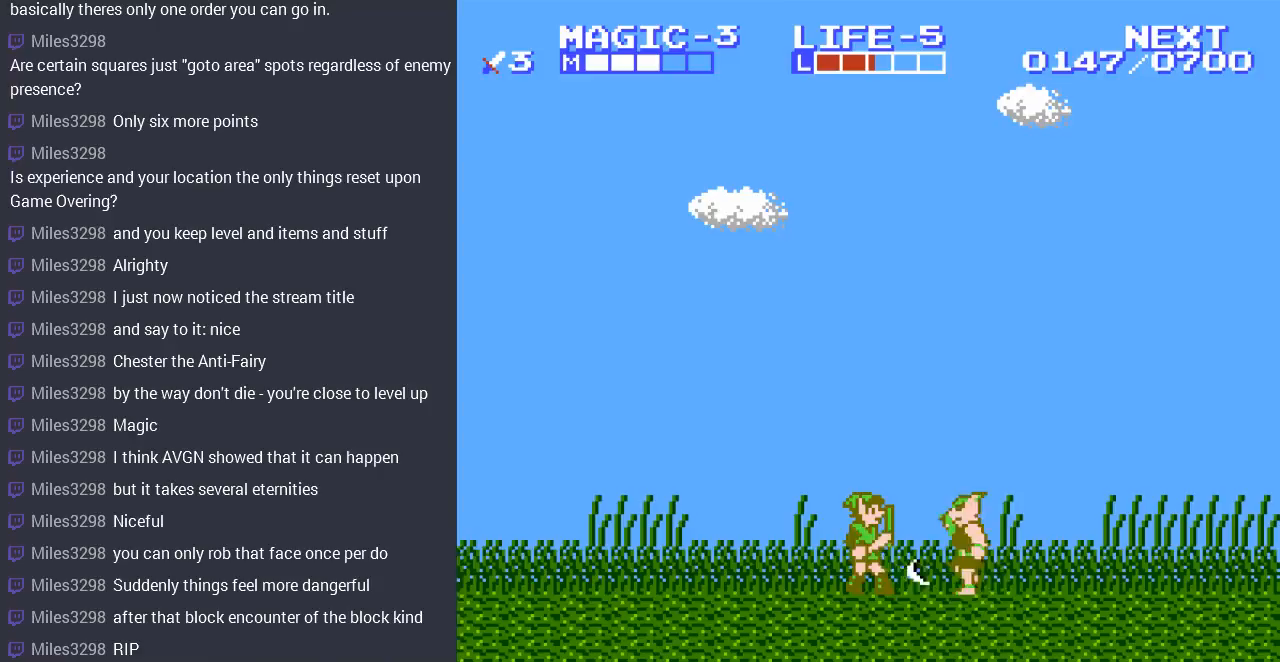
{"buttons": ["DPAD_RIGHT"], "events": [[33, "B", "up"], [33, "DPAD_DOWN", "down"], [367, "DPAD_DOWN", "up"]]}
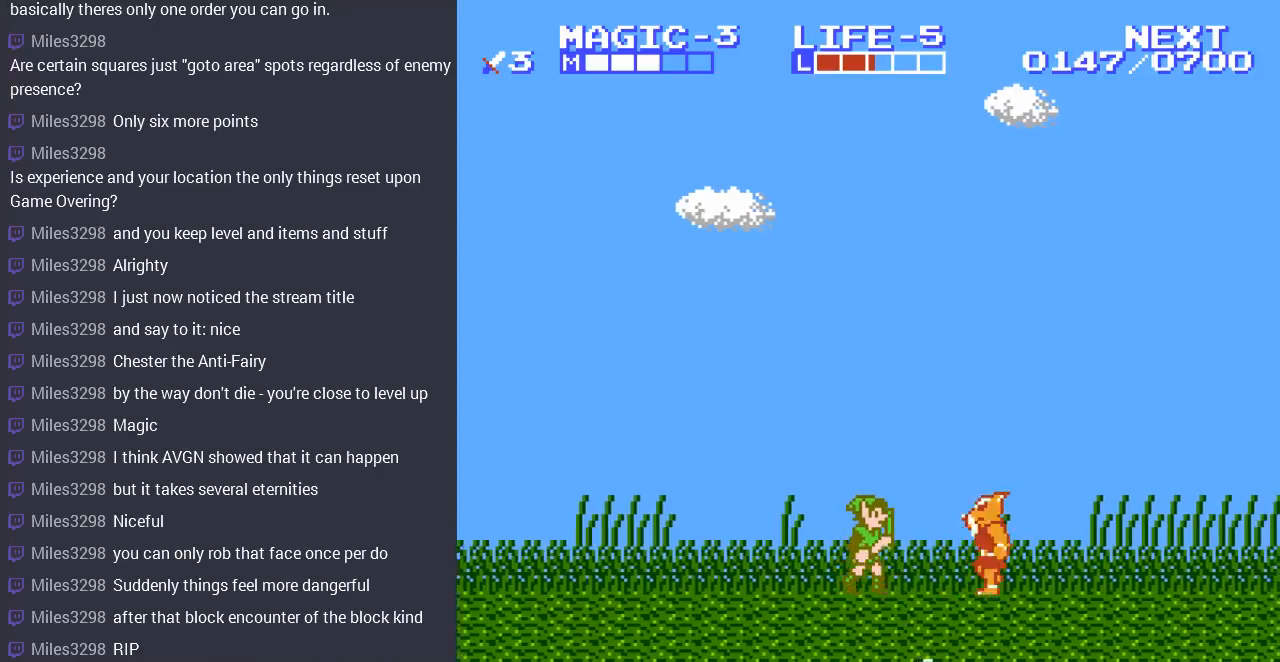
{"buttons": ["DPAD_RIGHT"], "events": [[367, "B", "down"], [500, "B", "up"]]}
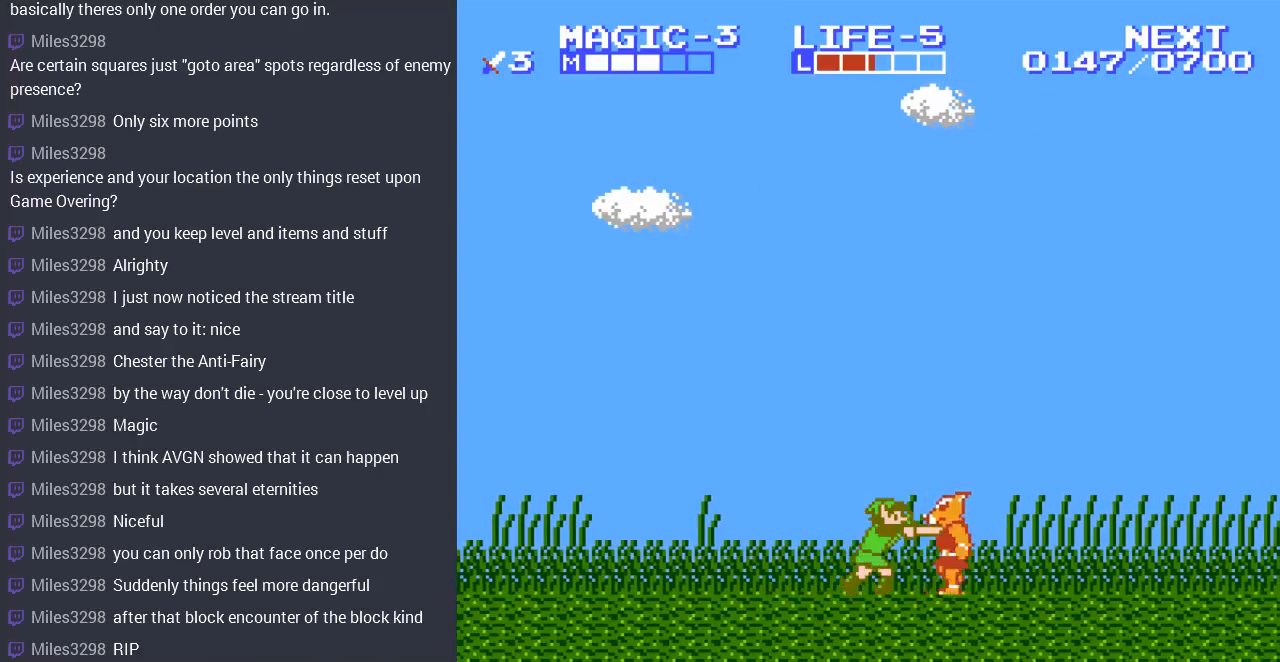
{"buttons": [], "events": [[67, "B", "down"], [167, "B", "up"], [433, "DPAD_RIGHT", "up"]]}
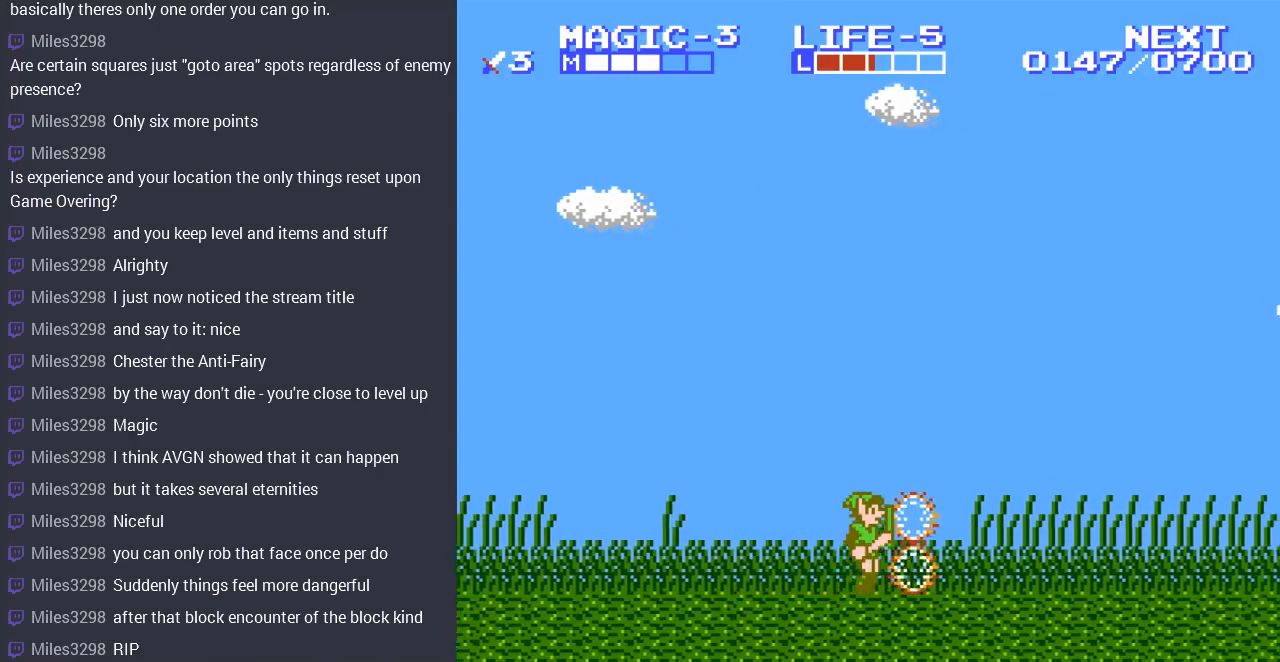
{"buttons": ["DPAD_LEFT"], "events": [[33, "DPAD_LEFT", "down"]]}
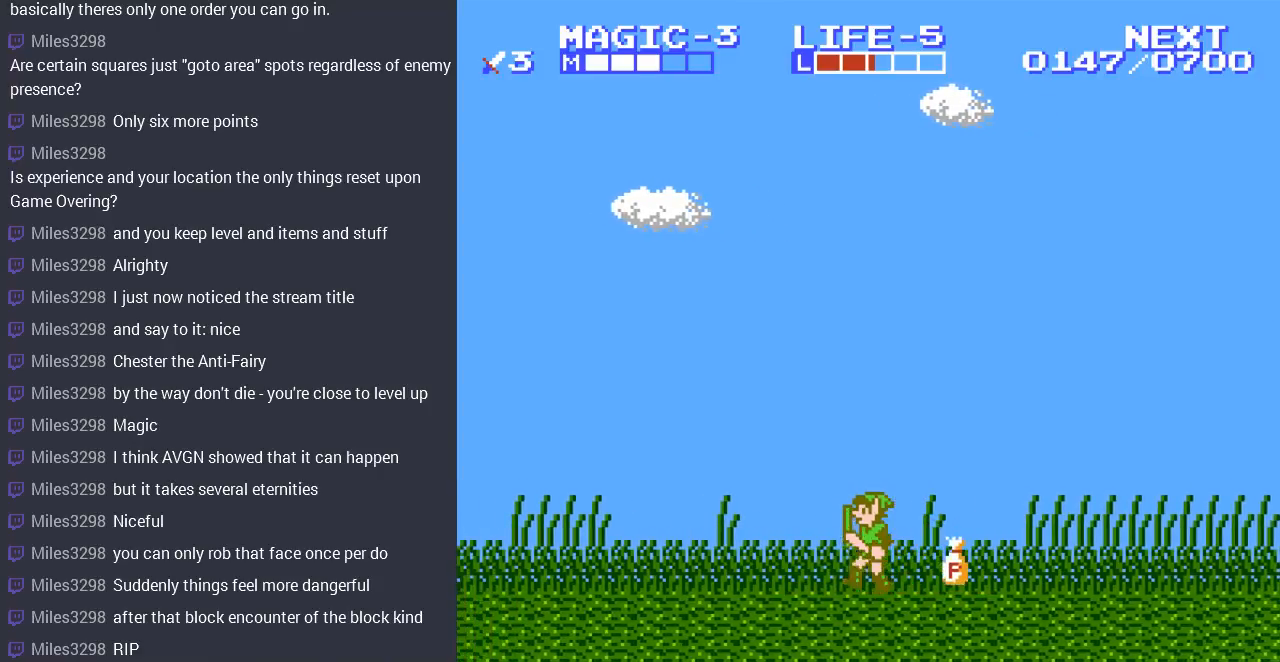
{"buttons": ["DPAD_RIGHT"], "events": [[33, "DPAD_LEFT", "up"], [33, "DPAD_UP", "down"], [67, "DPAD_RIGHT", "down"], [67, "DPAD_UP", "up"]]}
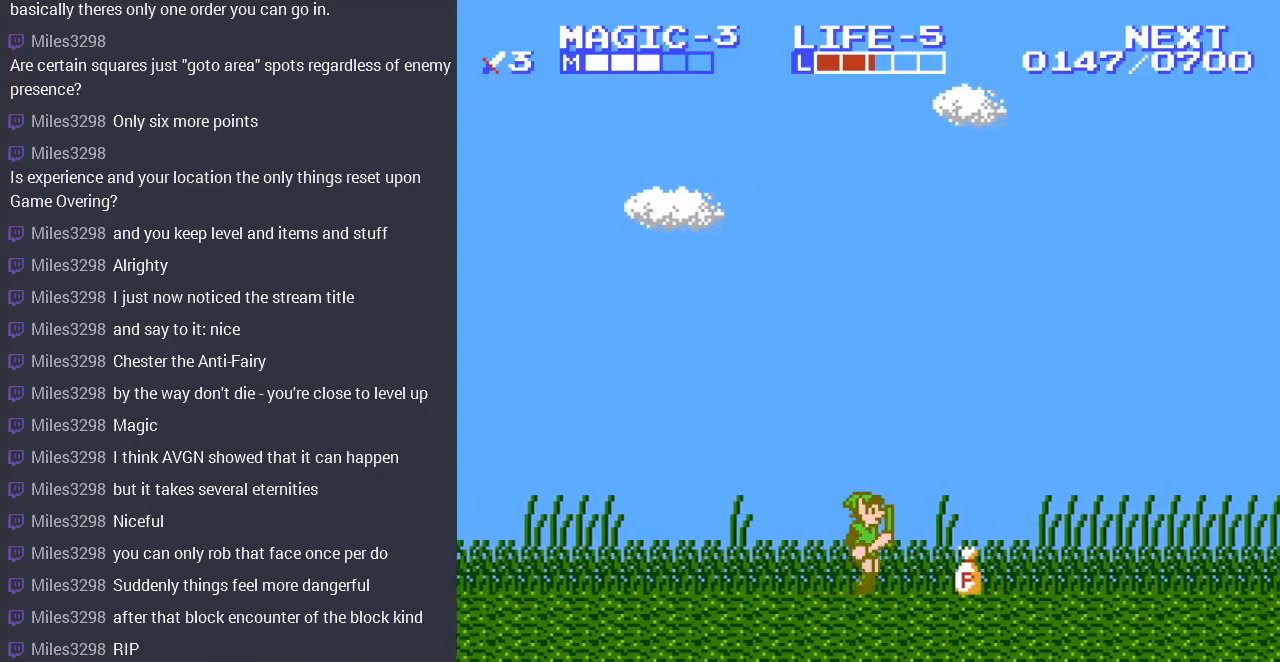
{"buttons": [], "events": [[133, "DPAD_DOWN", "down"], [200, "B", "down"], [200, "DPAD_RIGHT", "up"], [367, "B", "up"], [400, "DPAD_DOWN", "up"]]}
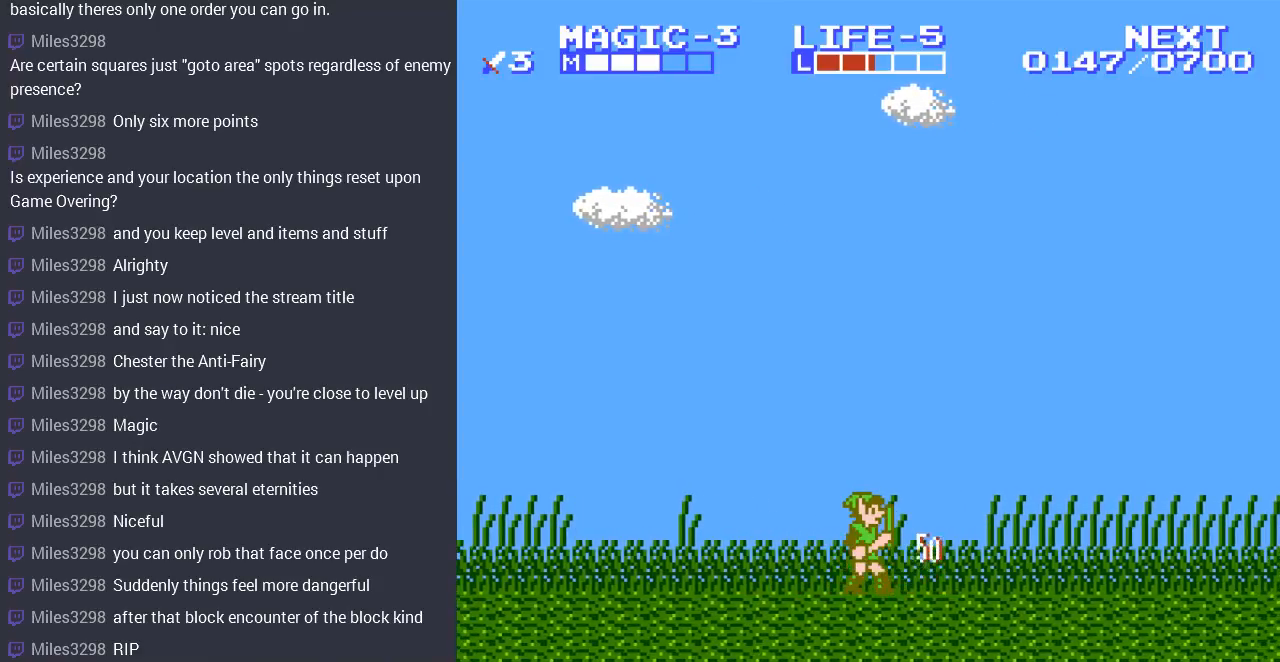
{"buttons": ["DPAD_RIGHT"], "events": [[133, "DPAD_RIGHT", "down"]]}
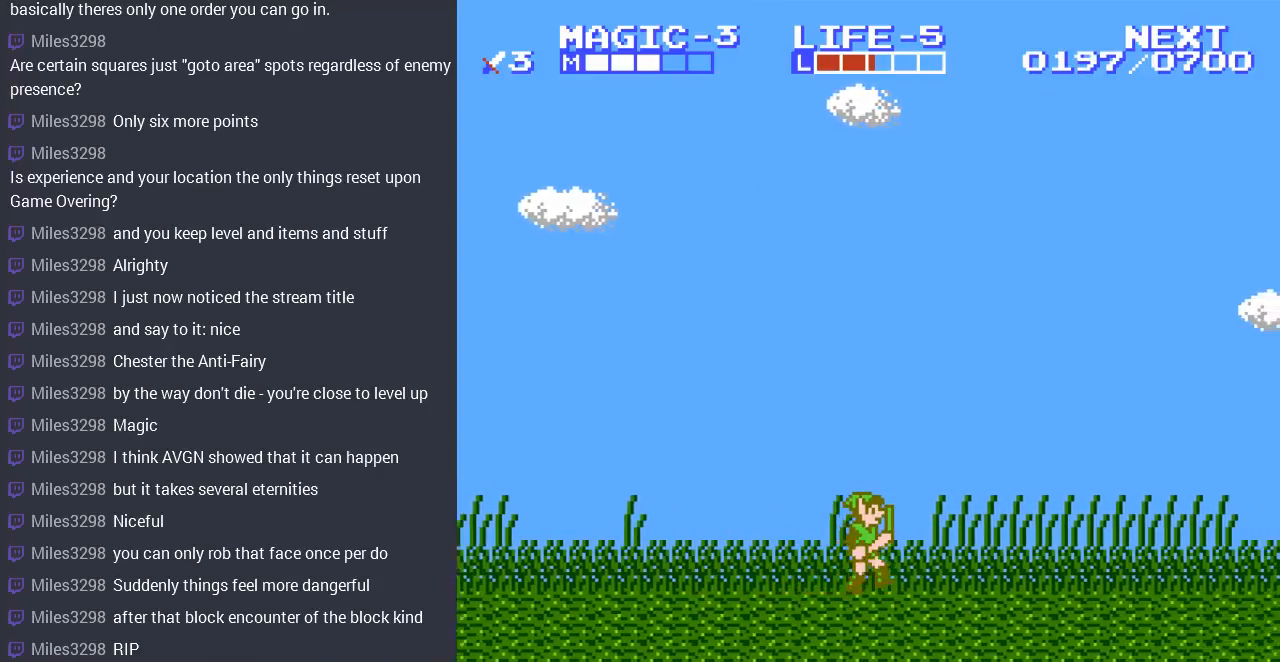
{"buttons": ["DPAD_RIGHT"], "events": []}
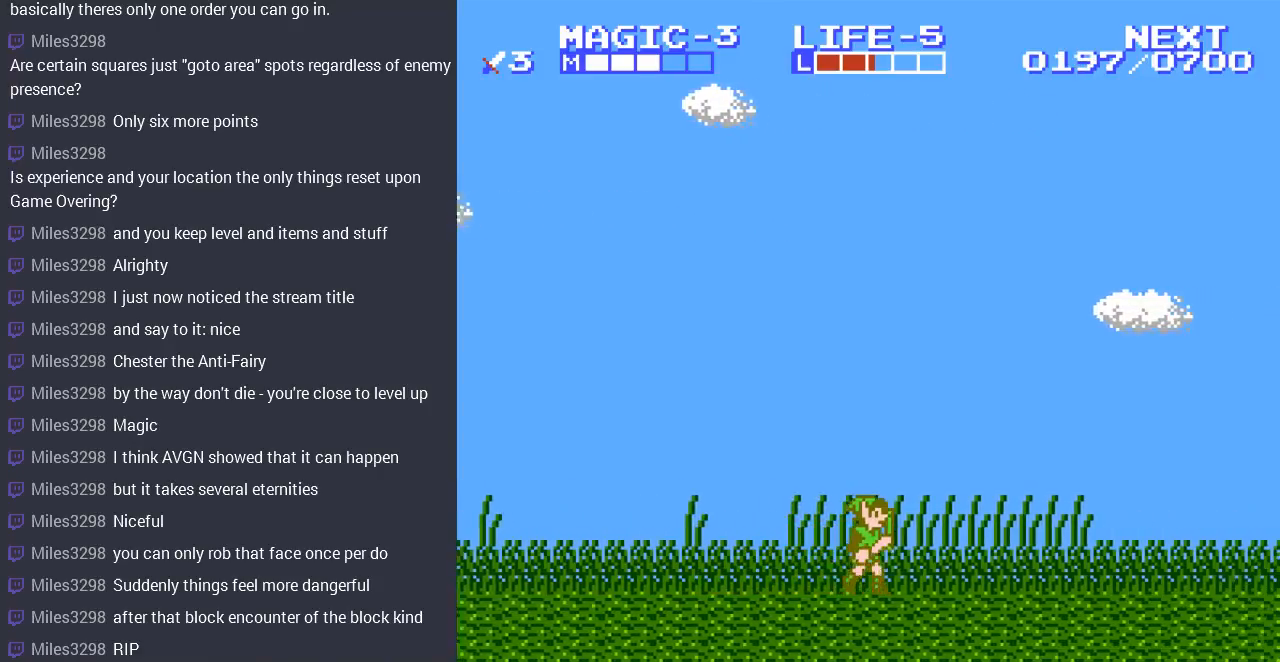
{"buttons": ["DPAD_RIGHT"], "events": []}
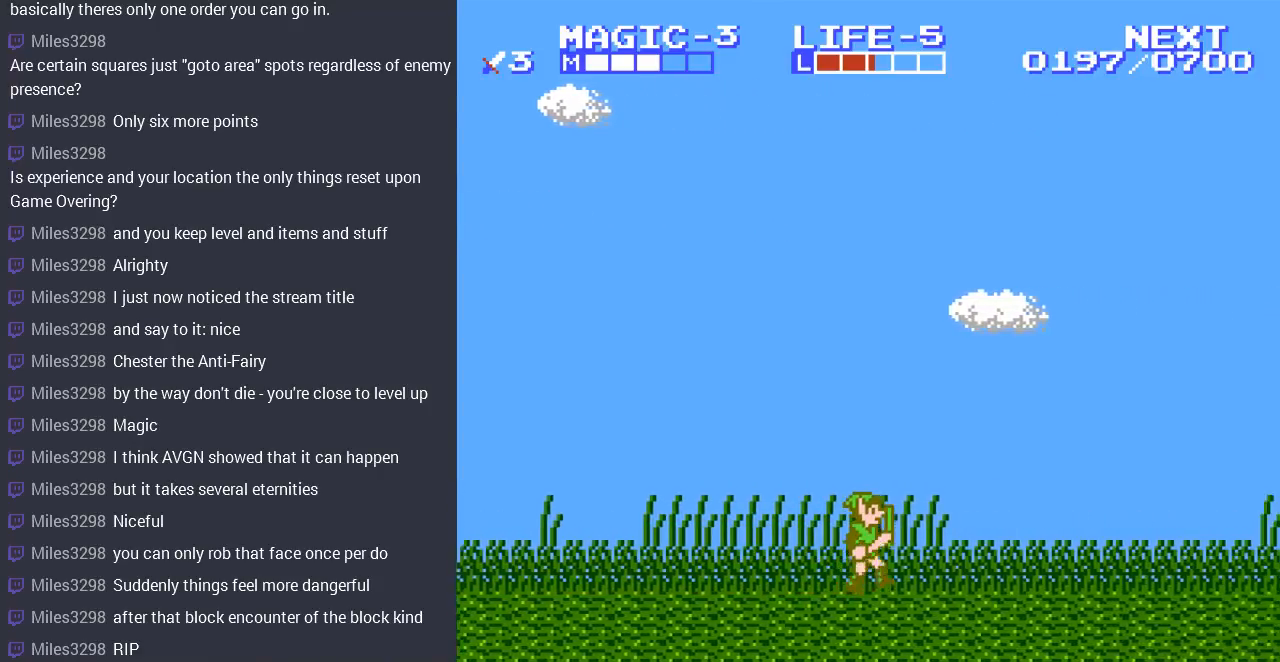
{"buttons": ["DPAD_RIGHT"], "events": []}
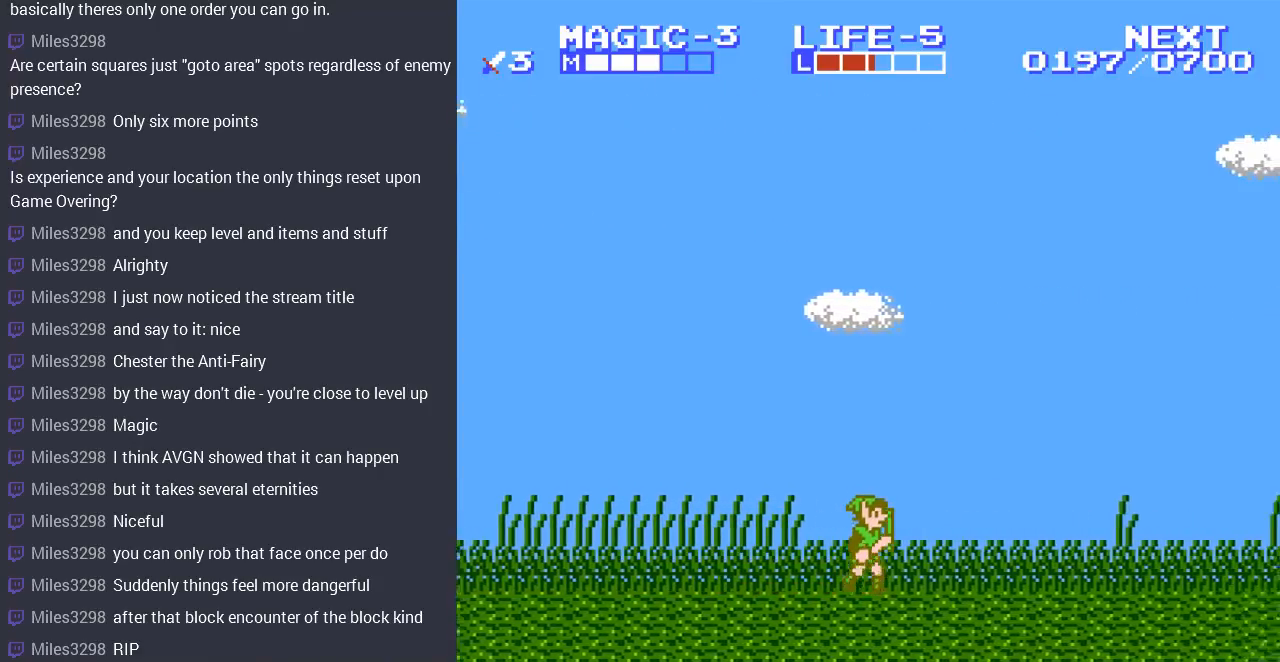
{"buttons": ["DPAD_RIGHT"], "events": []}
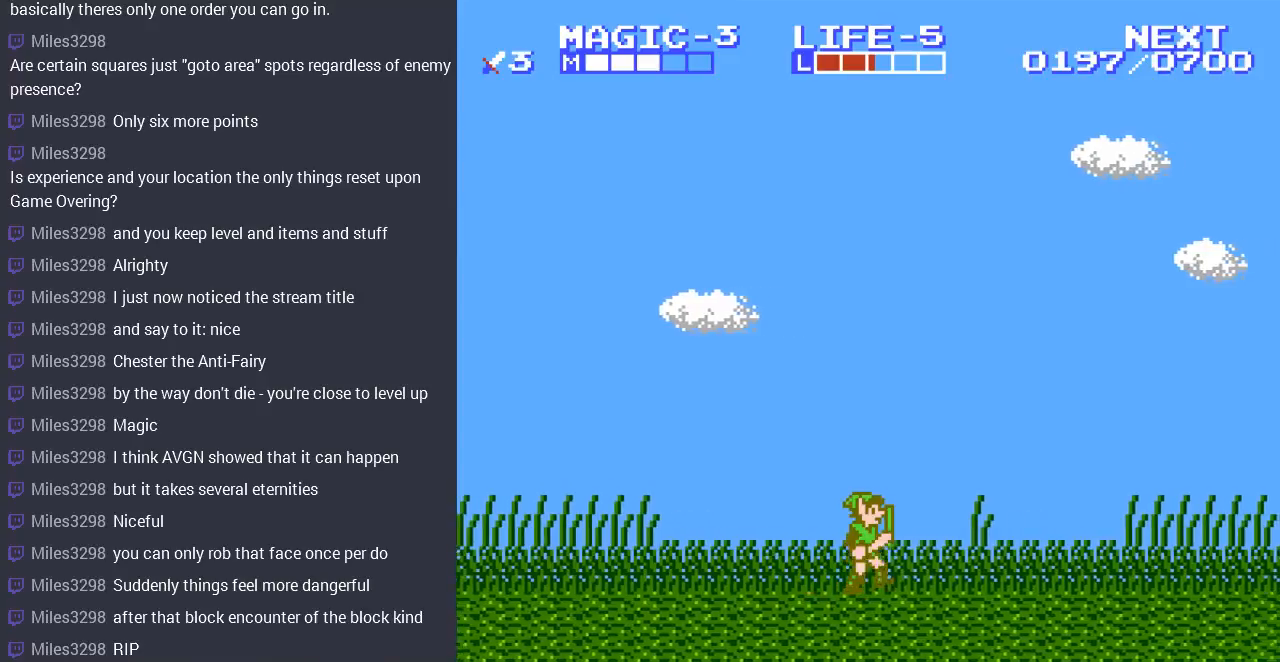
{"buttons": ["DPAD_RIGHT"], "events": []}
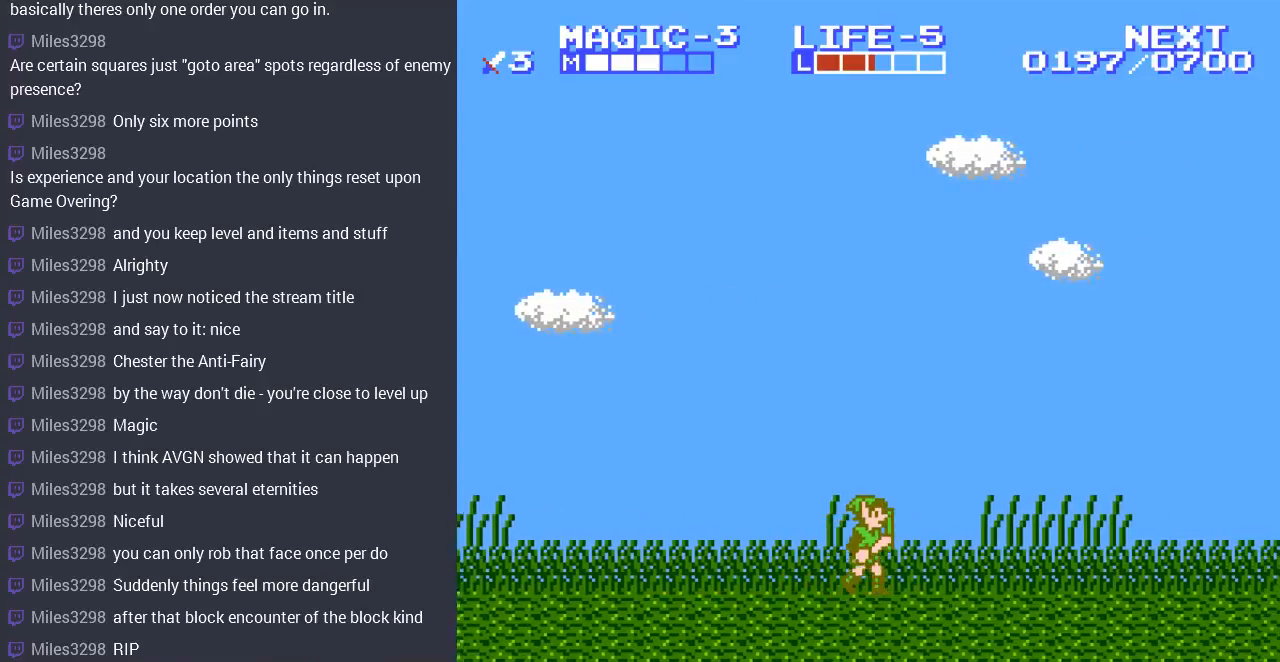
{"buttons": ["DPAD_RIGHT"], "events": []}
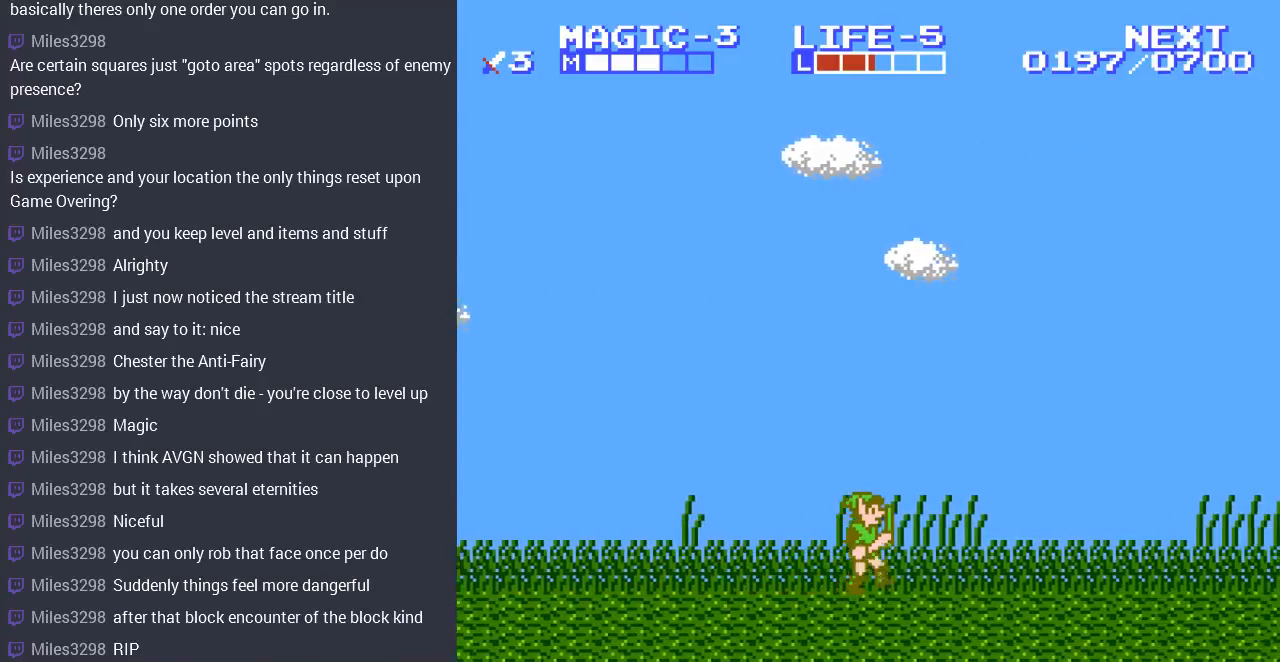
{"buttons": ["DPAD_RIGHT"], "events": []}
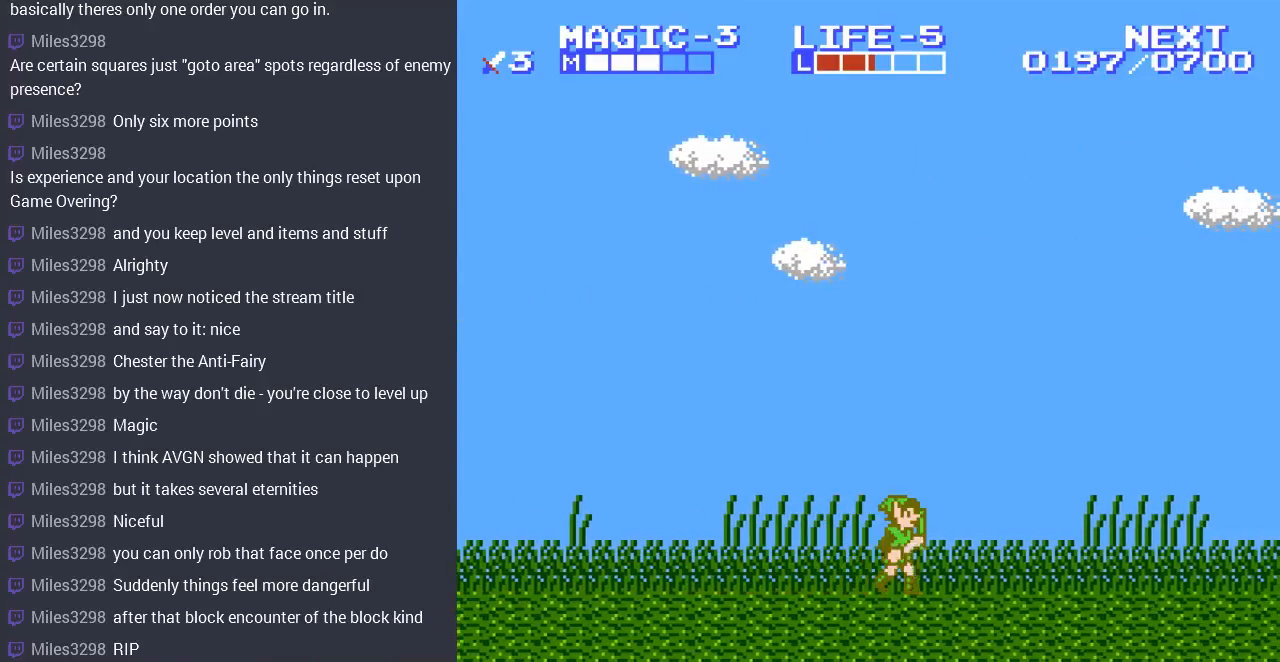
{"buttons": ["DPAD_RIGHT"], "events": []}
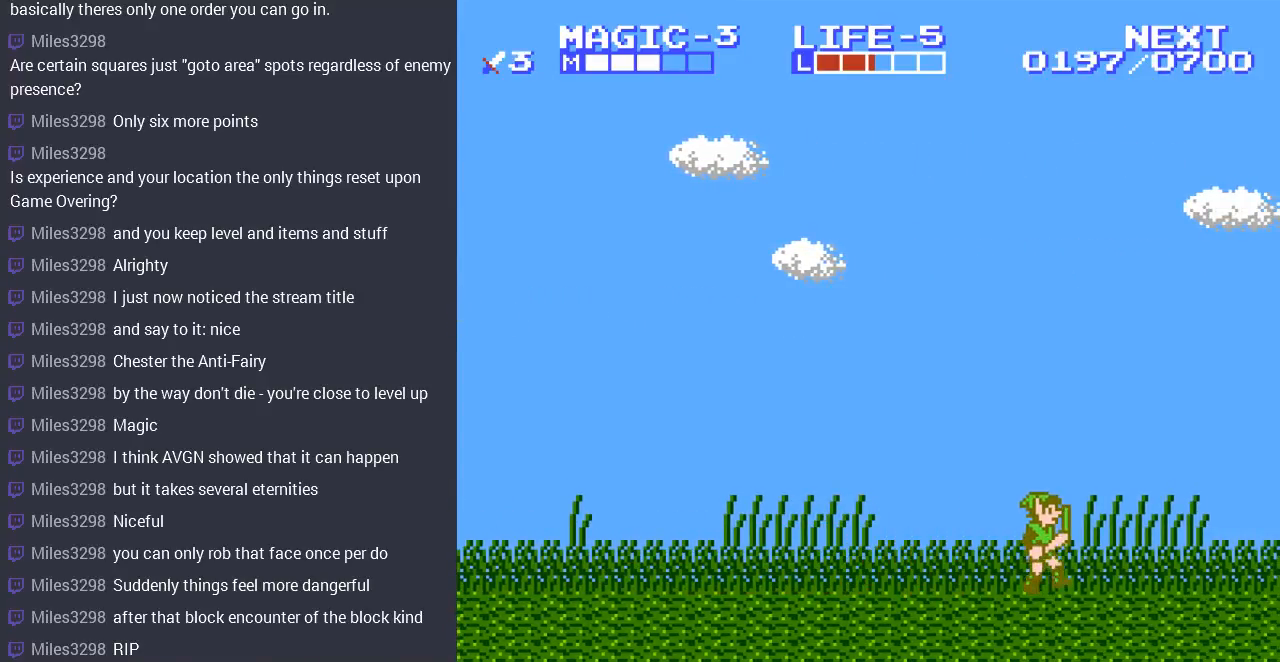
{"buttons": ["A", "DPAD_RIGHT"], "events": [[433, "A", "down"]]}
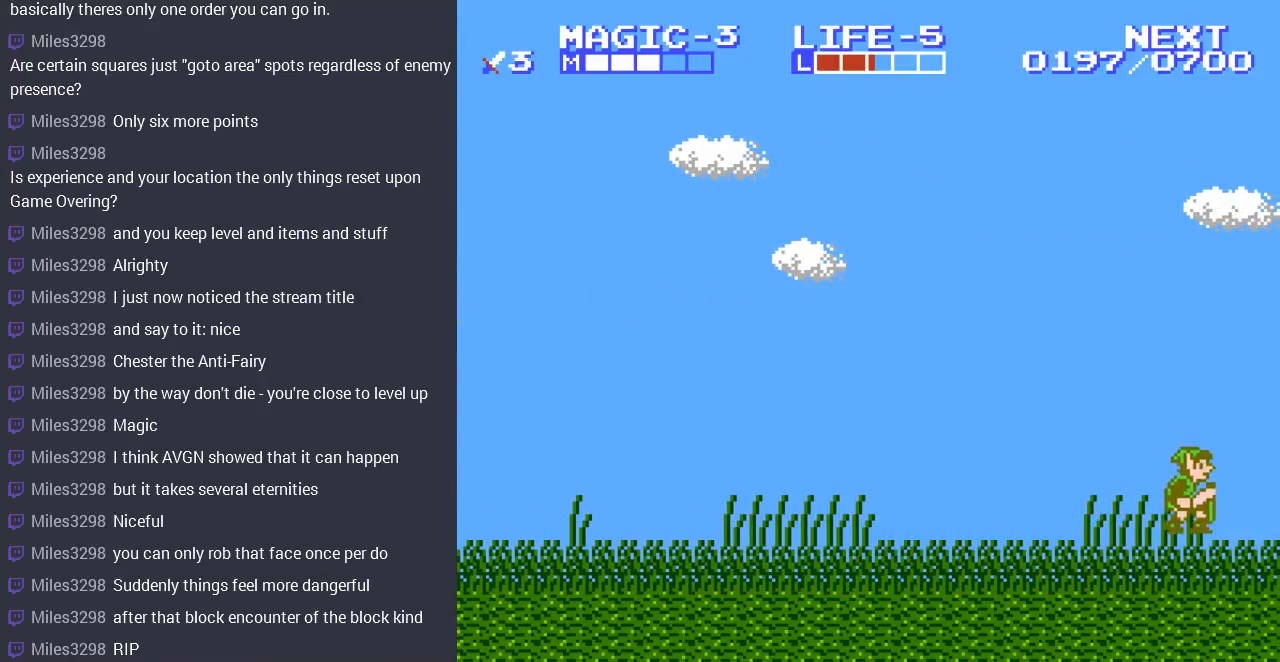
{"buttons": [], "events": [[167, "A", "up"], [167, "DPAD_RIGHT", "up"]]}
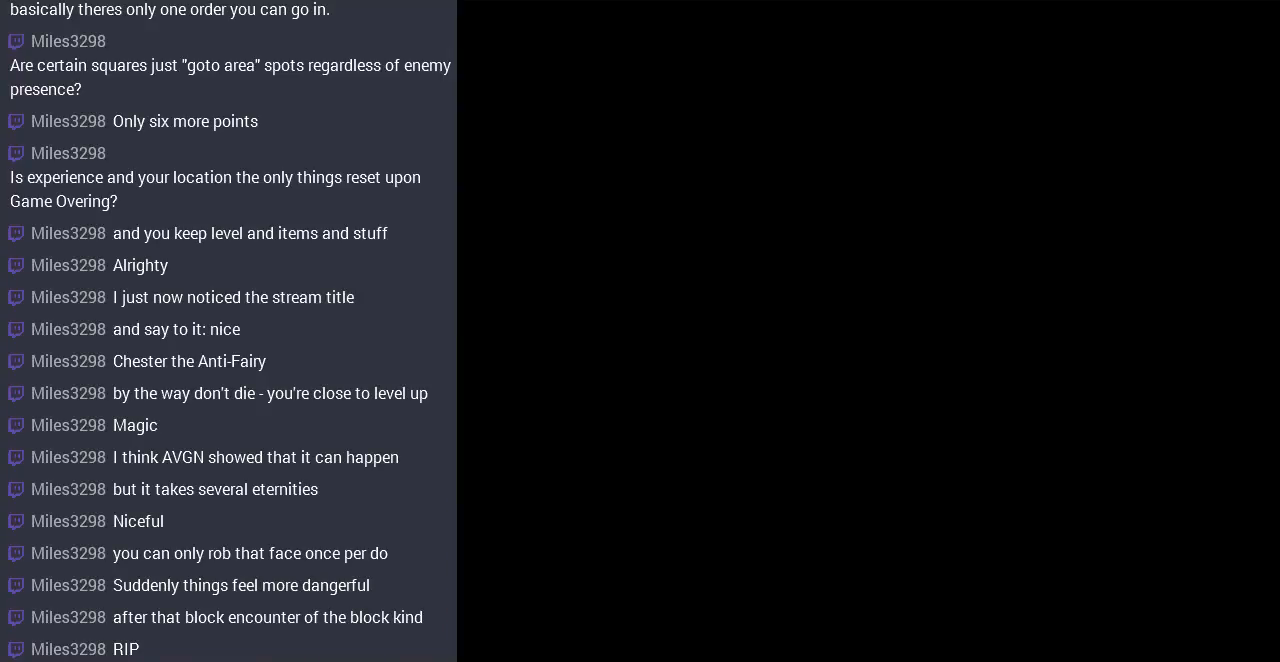
{"buttons": [], "events": []}